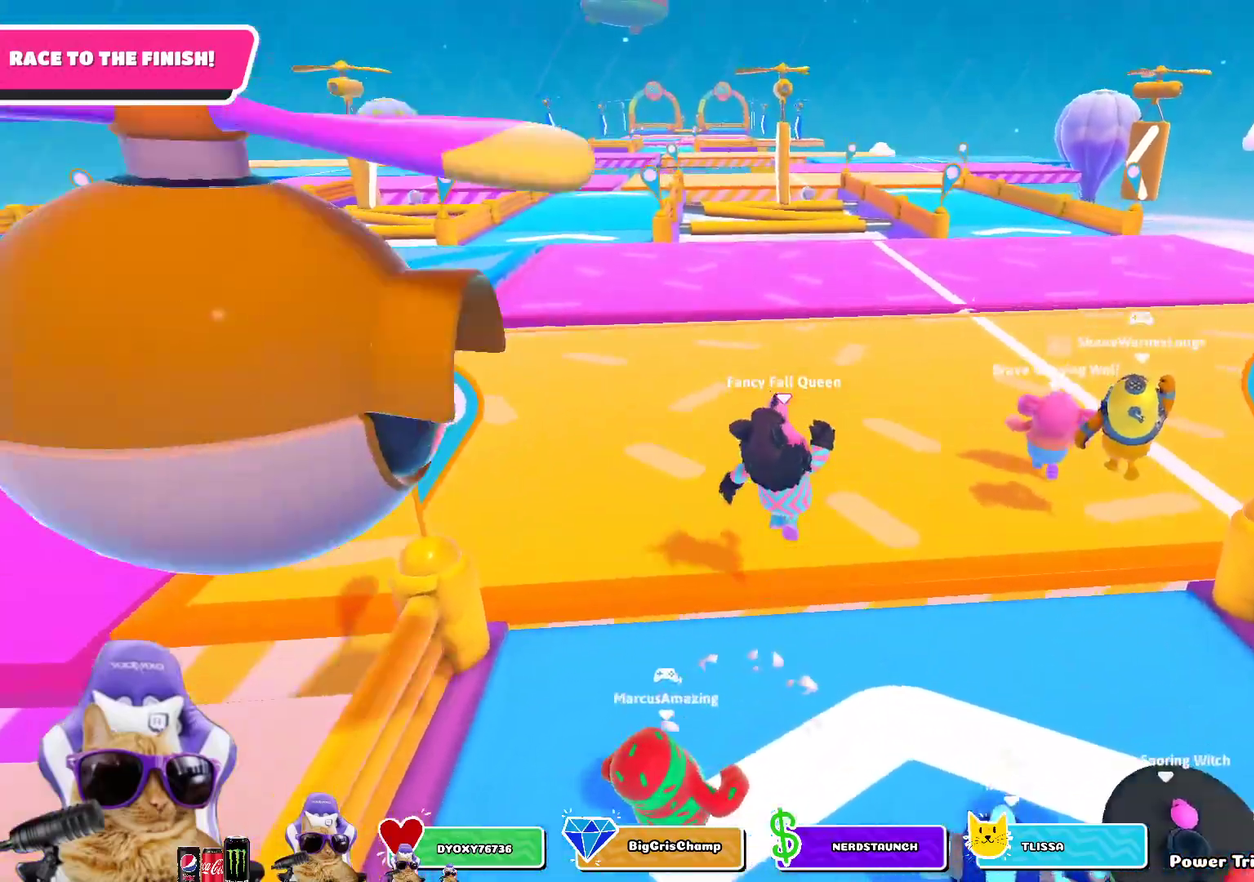
Gameplay with a controller (PlayStation layout); each line is a JSON object with the inputs held at the frame after it (dt_ms = milliseconds from this image to that frame). "events" lists button and stick changes between this image and that frame as [ms after this image, input, new state], when the widget could be followed in between.
{"dt_ms": 900, "buttons": [], "left_stick": "up", "right_stick": "center"}
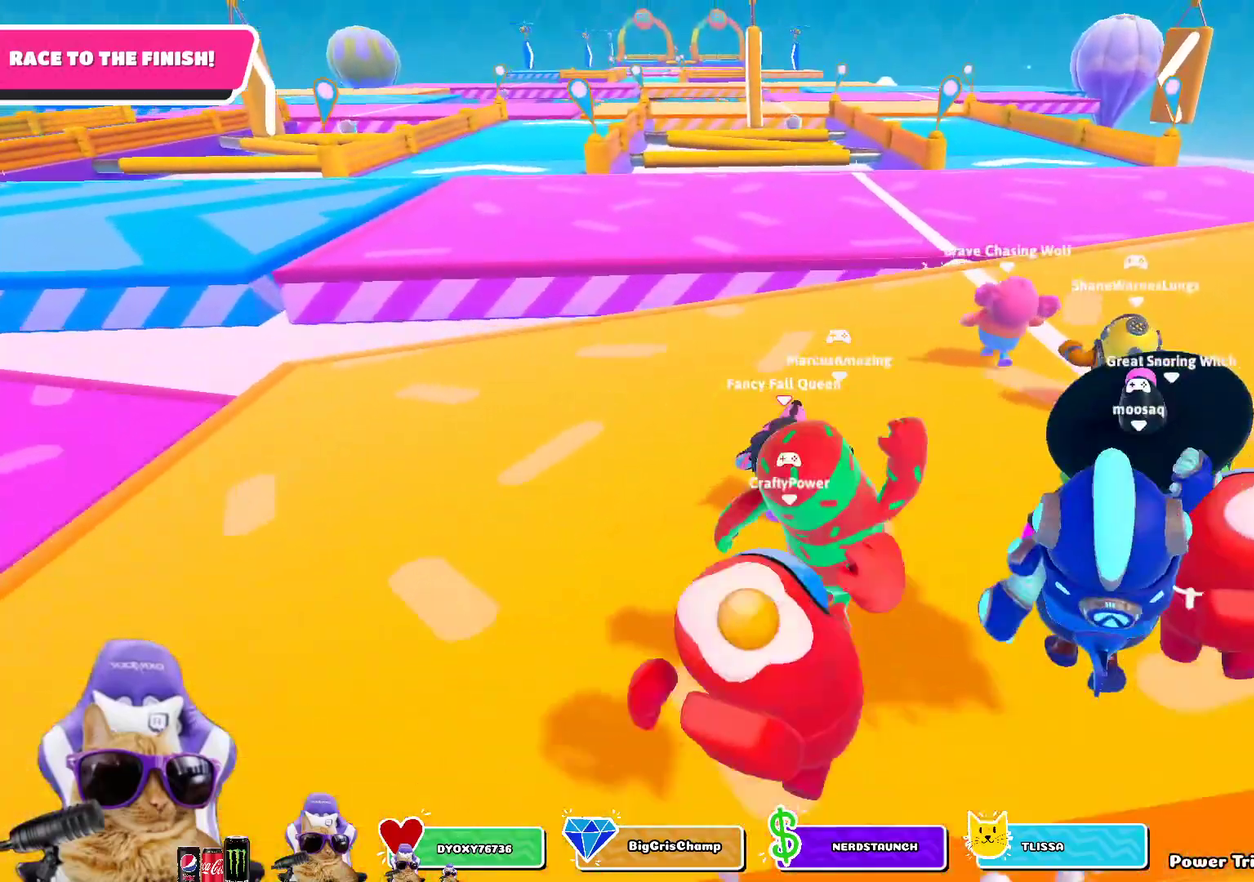
{"dt_ms": 300, "buttons": [], "left_stick": "up", "right_stick": "center", "events": []}
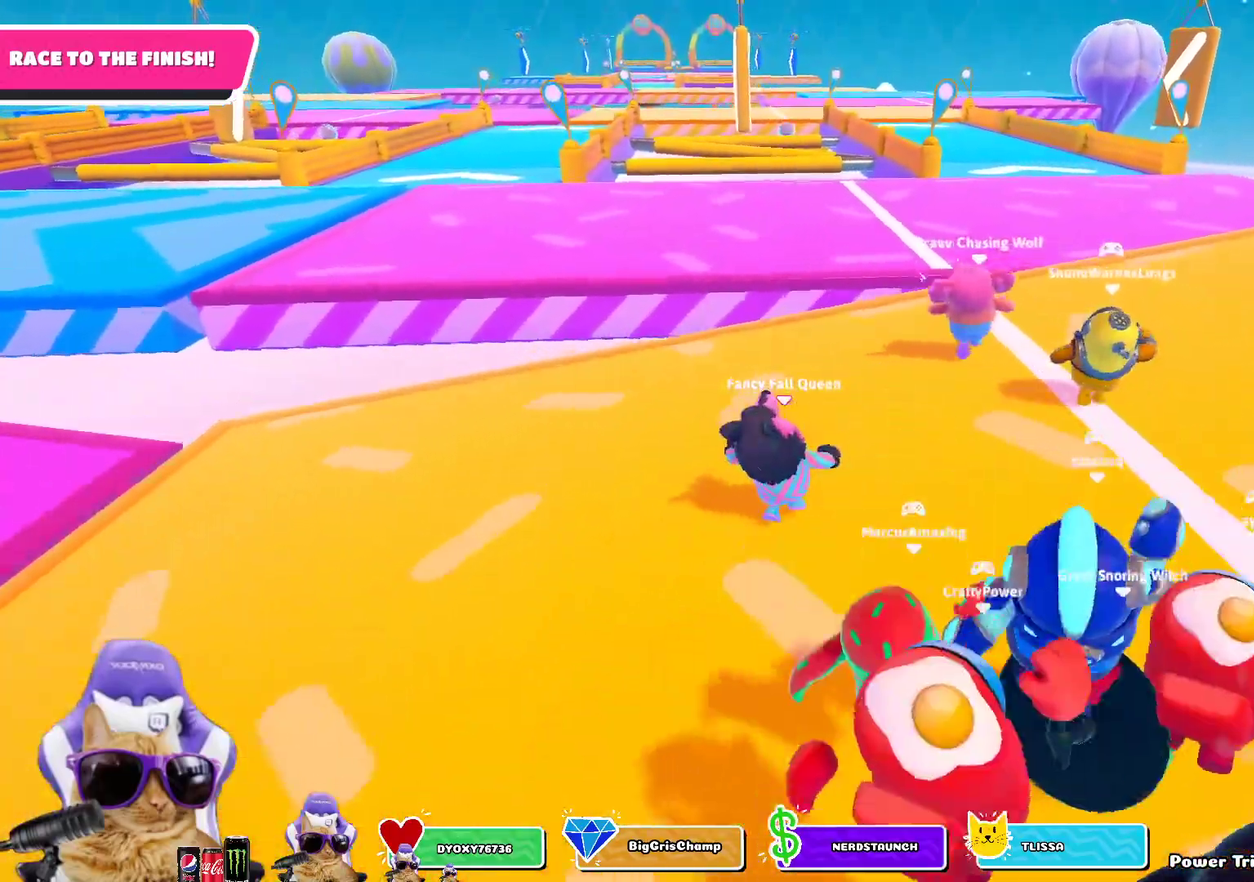
{"dt_ms": 600, "buttons": [], "left_stick": "up", "right_stick": "center", "events": []}
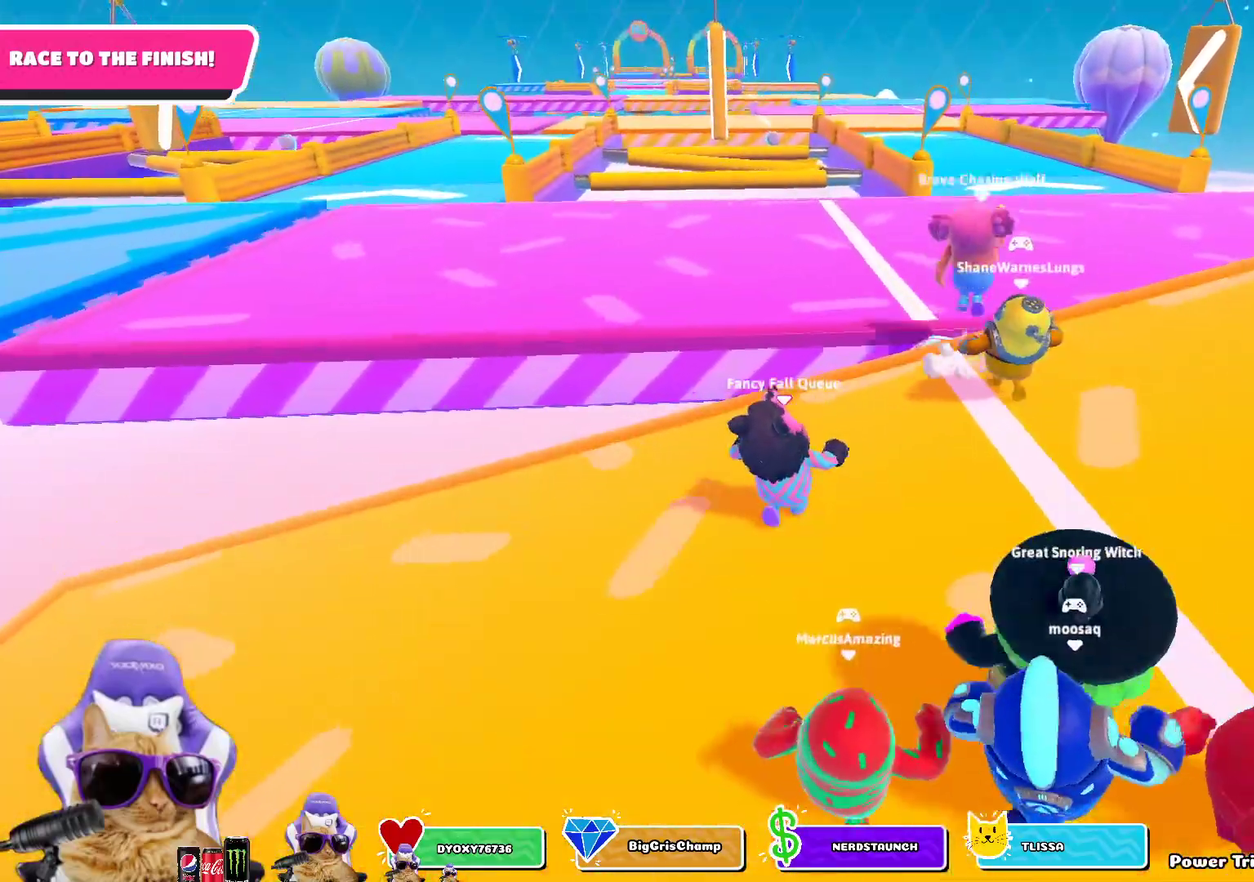
{"dt_ms": 400, "buttons": [], "left_stick": "up", "right_stick": "center", "events": []}
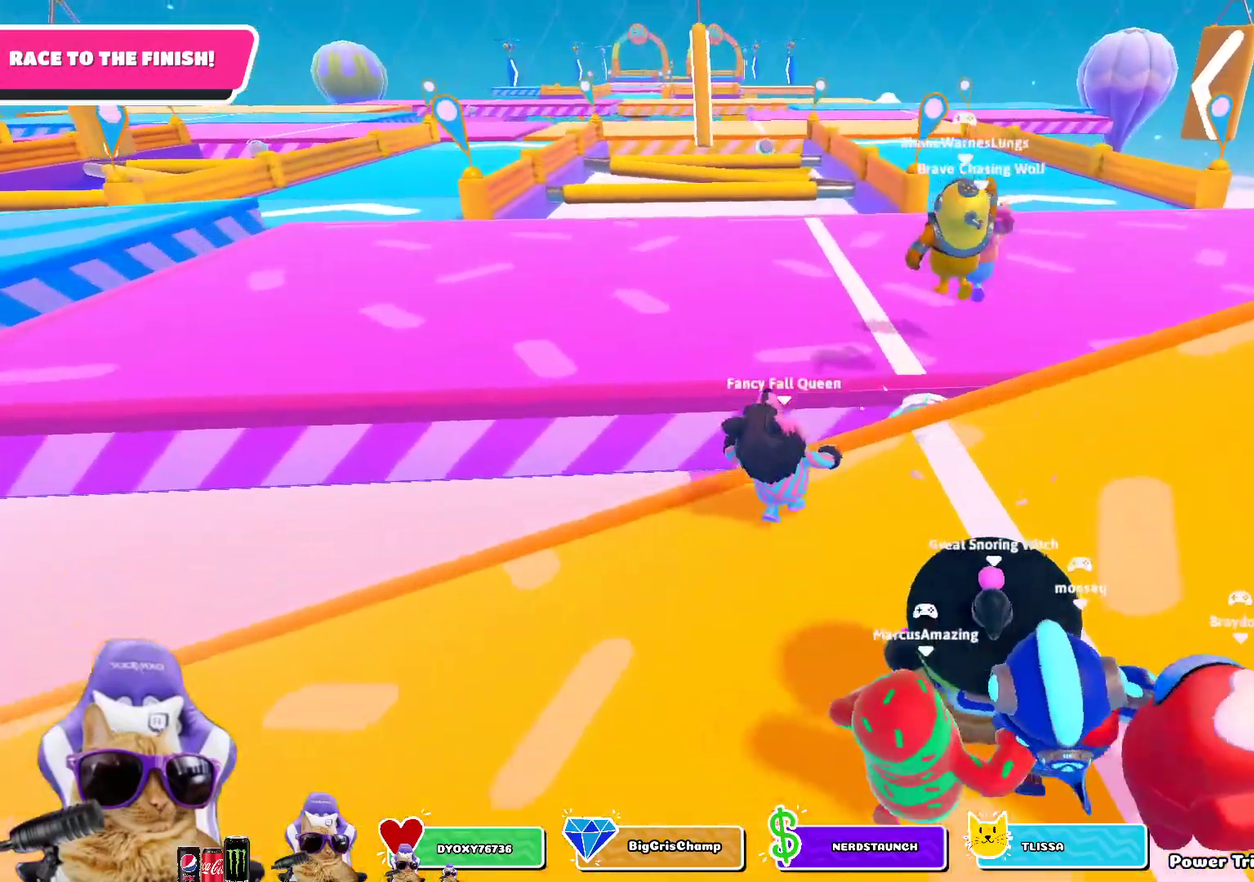
{"dt_ms": 700, "buttons": [], "left_stick": "up", "right_stick": "center", "events": [[133, "CROSS", "down"], [233, "CROSS", "up"]]}
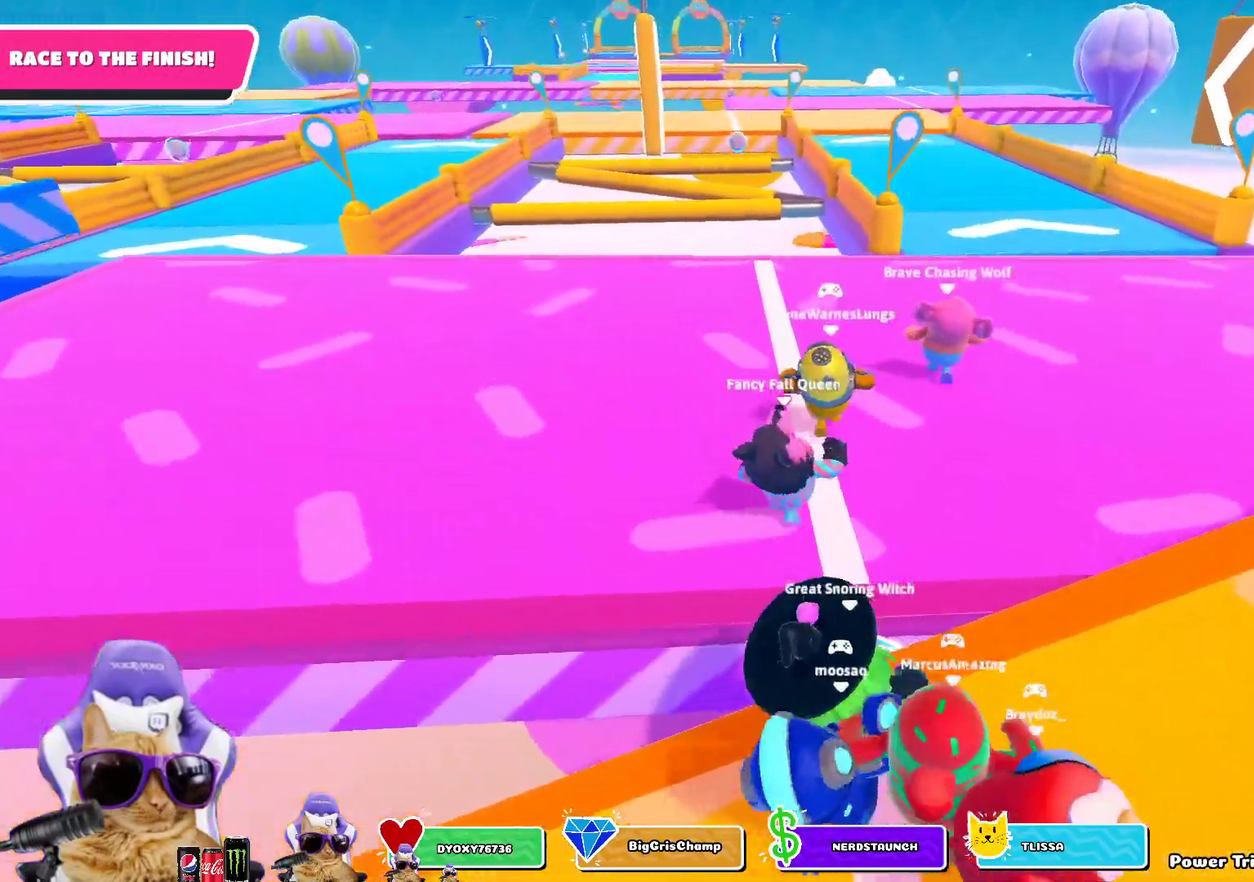
{"dt_ms": 300, "buttons": [], "left_stick": "up", "right_stick": "center", "events": []}
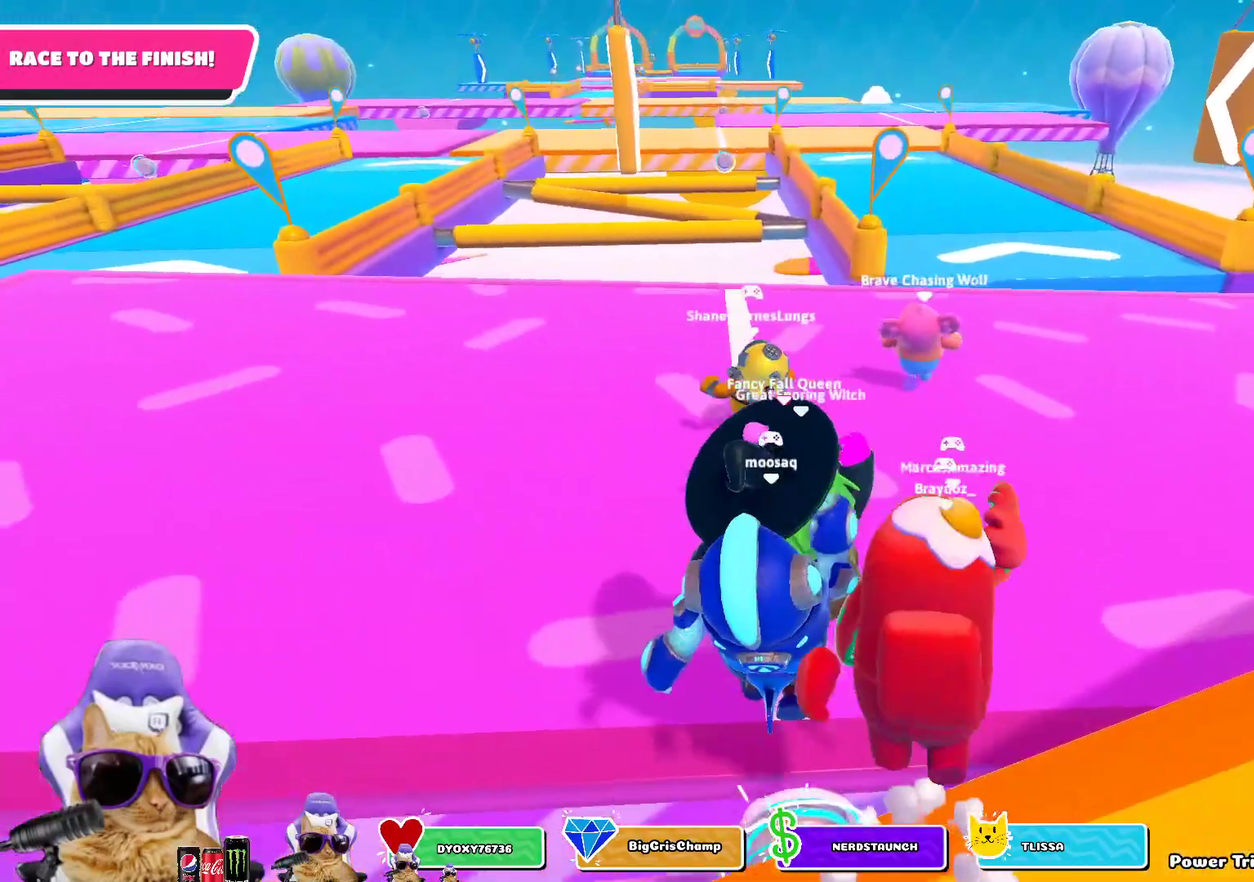
{"dt_ms": 600, "buttons": [], "left_stick": "up-right", "right_stick": "center", "events": [[17, "left_stick", "up-right"]]}
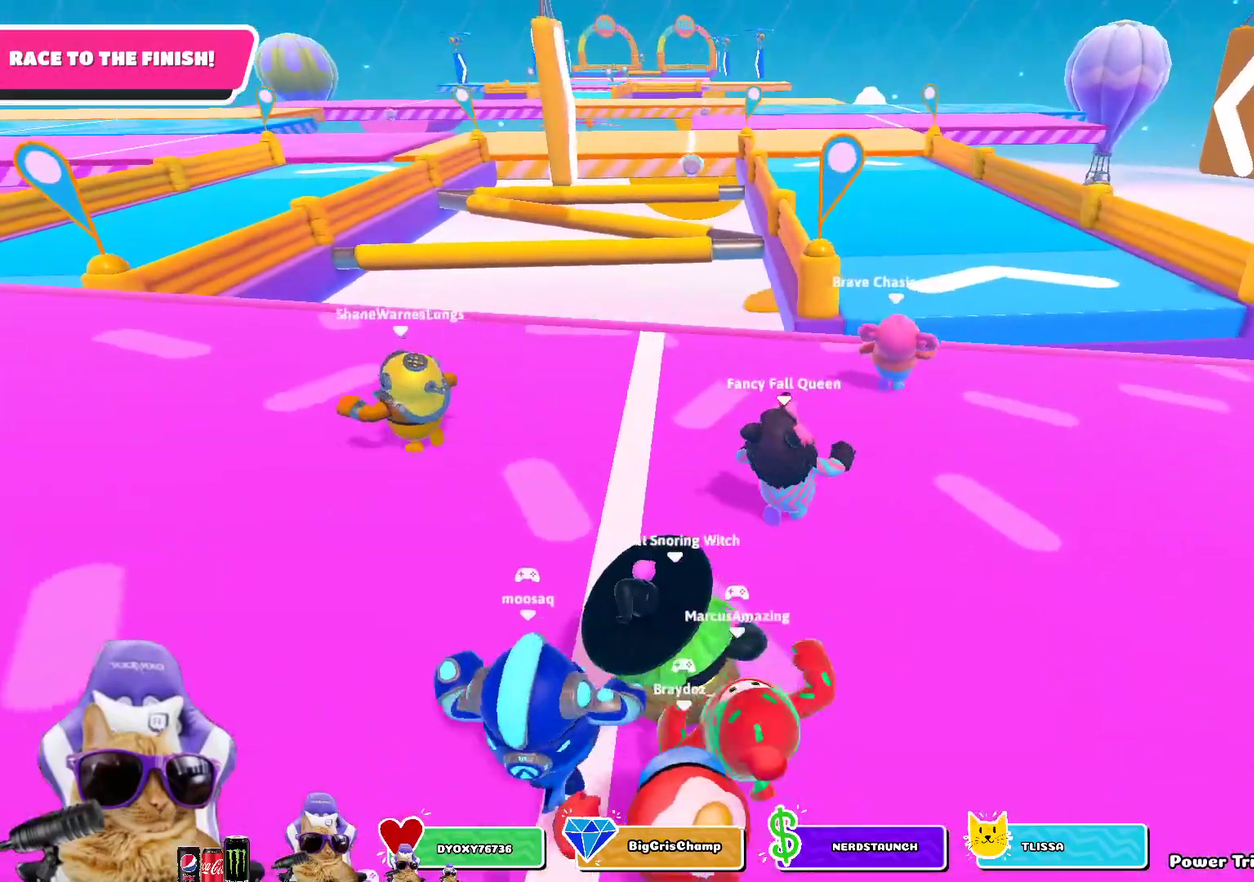
{"dt_ms": 400, "buttons": [], "left_stick": "up-right", "right_stick": "center", "events": []}
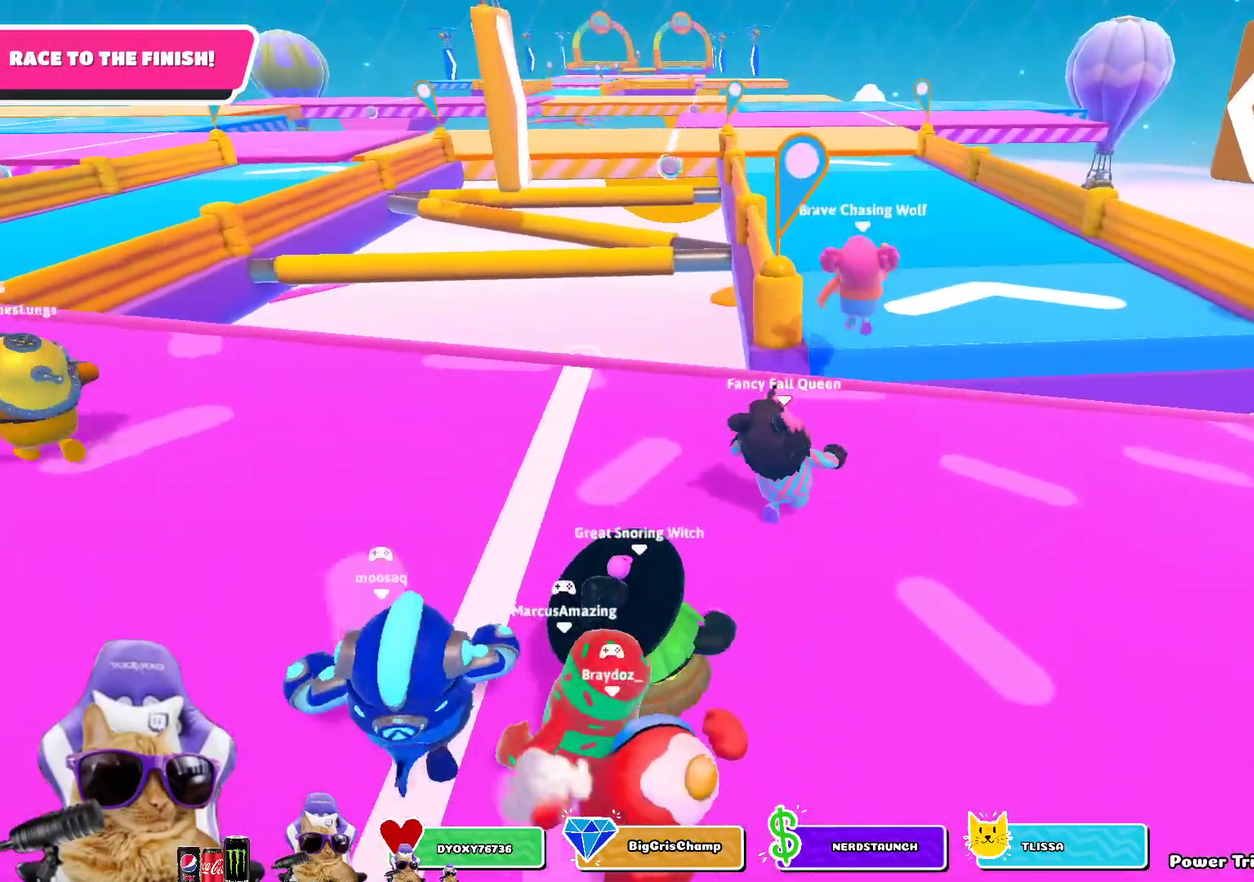
{"dt_ms": 400, "buttons": [], "left_stick": "up", "right_stick": "center", "events": [[267, "left_stick", "up"]]}
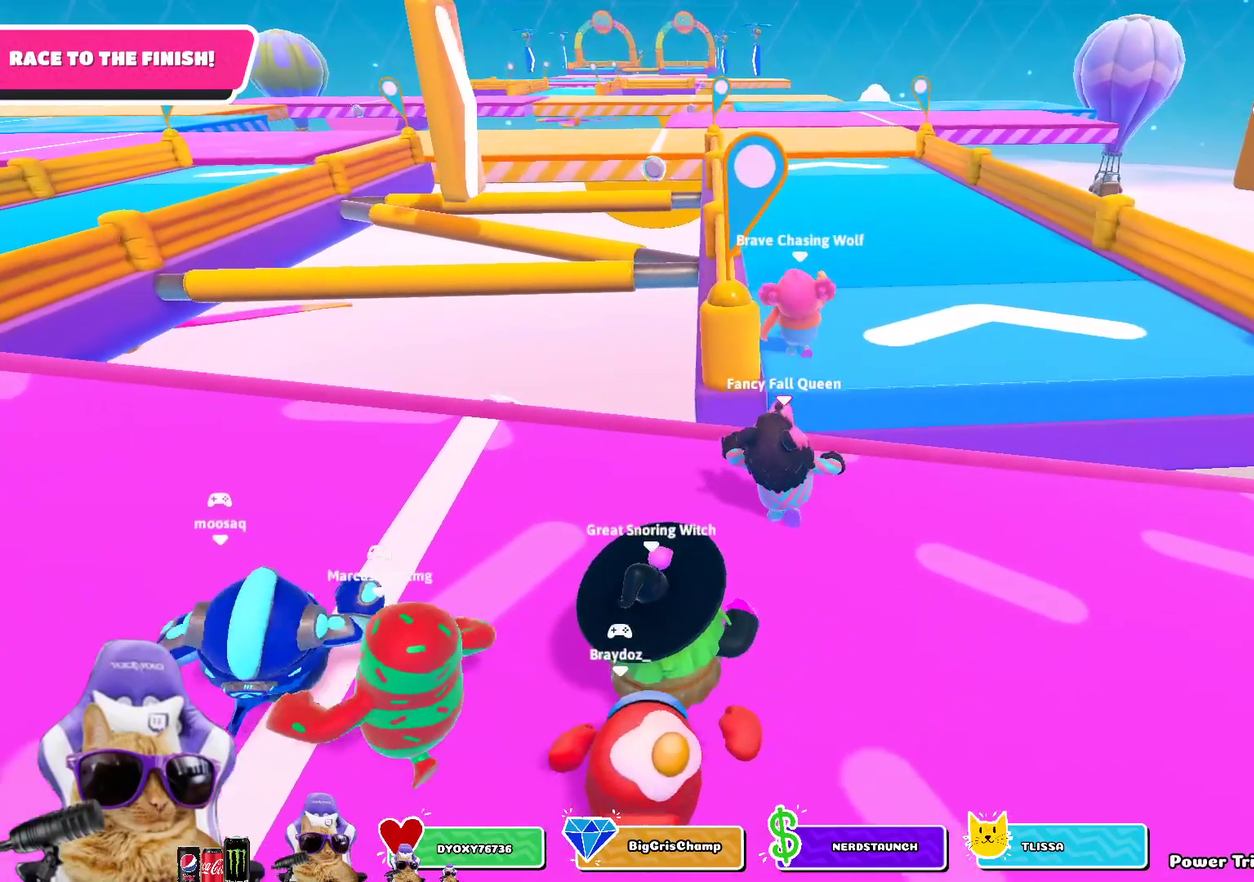
{"dt_ms": 600, "buttons": [], "left_stick": "up", "right_stick": "center", "events": [[150, "CROSS", "down"], [317, "CROSS", "up"]]}
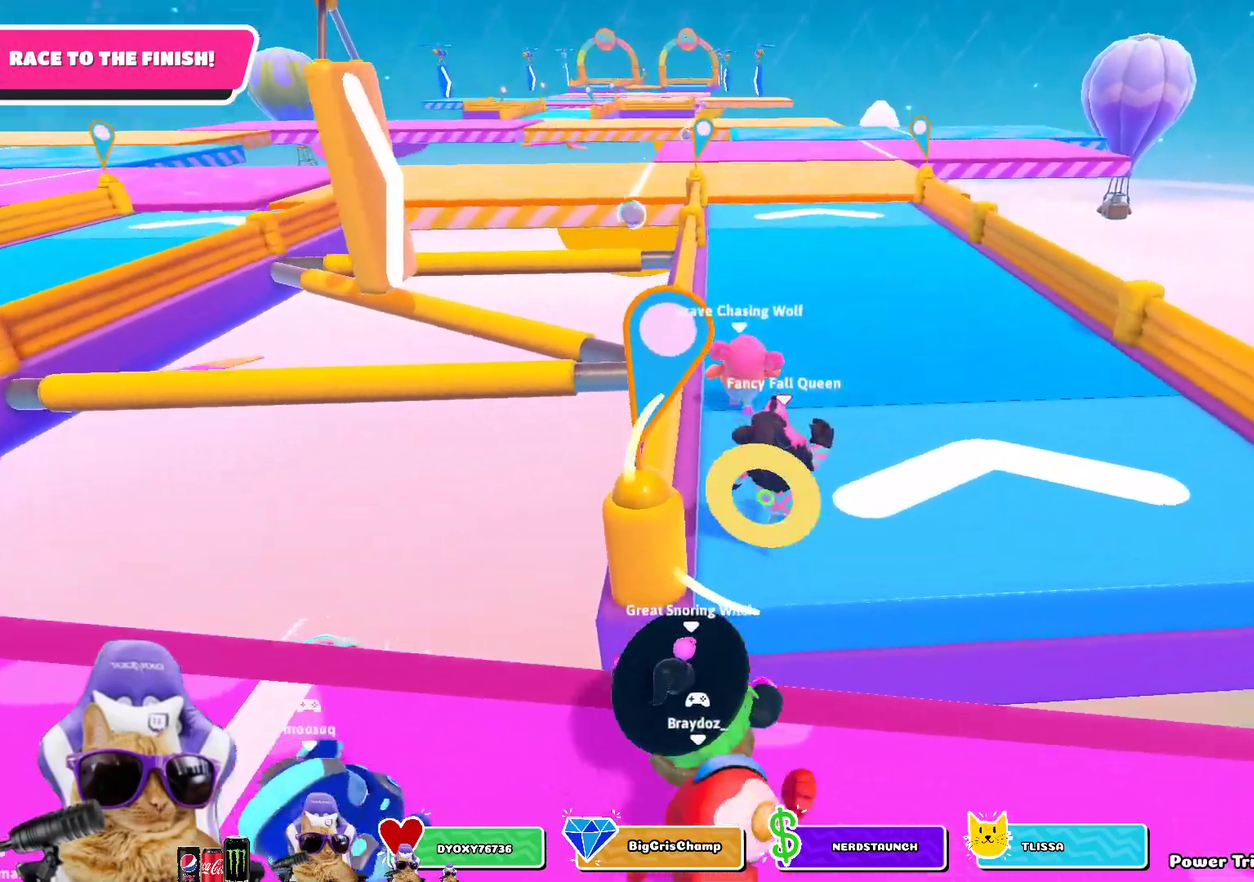
{"dt_ms": 300, "buttons": [], "left_stick": "up", "right_stick": "center", "events": []}
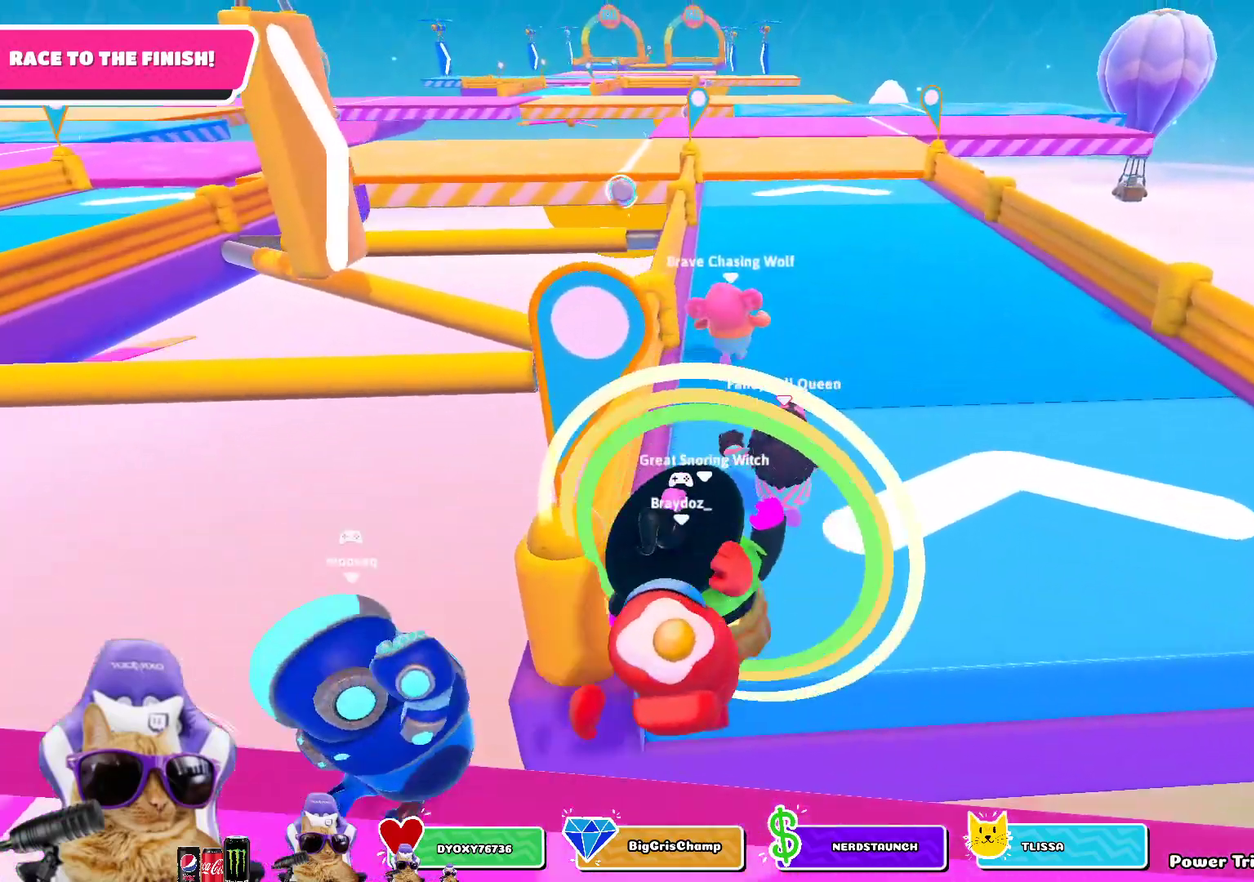
{"dt_ms": 800, "buttons": [], "left_stick": "up", "right_stick": "center", "events": [[450, "CROSS", "down"], [567, "CROSS", "up"]]}
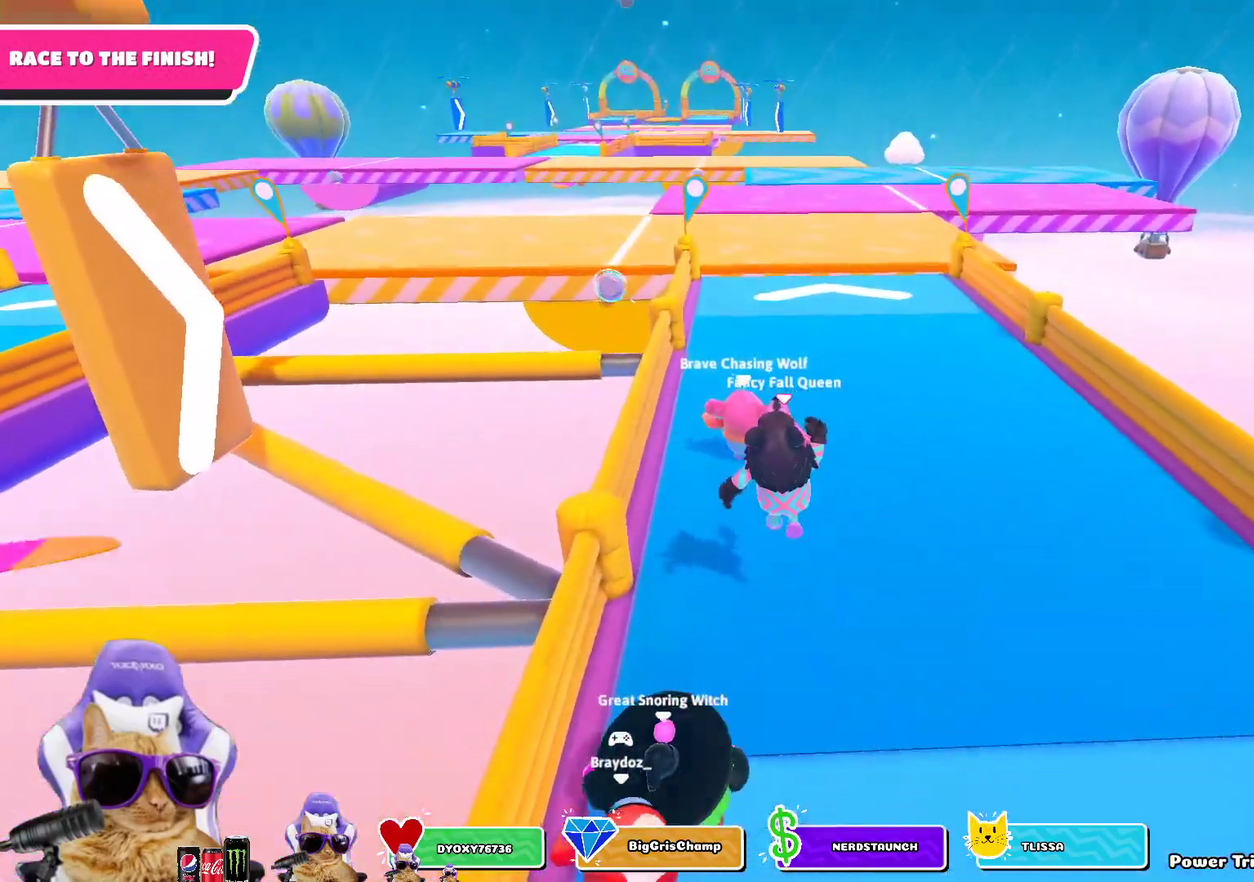
{"dt_ms": 400, "buttons": ["CROSS"], "left_stick": "up", "right_stick": "center", "events": [[367, "CROSS", "down"]]}
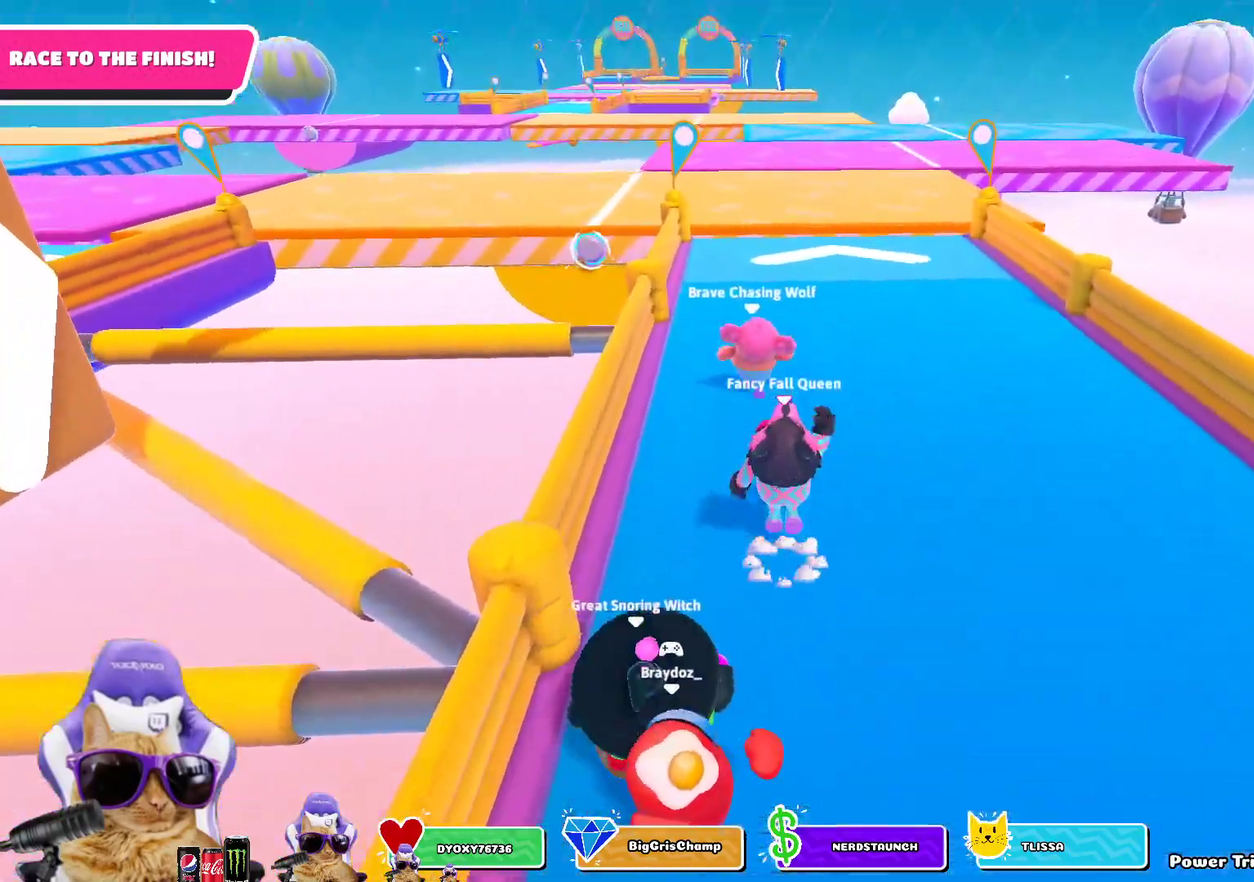
{"dt_ms": 500, "buttons": [], "left_stick": "up", "right_stick": "center", "events": [[67, "CROSS", "up"]]}
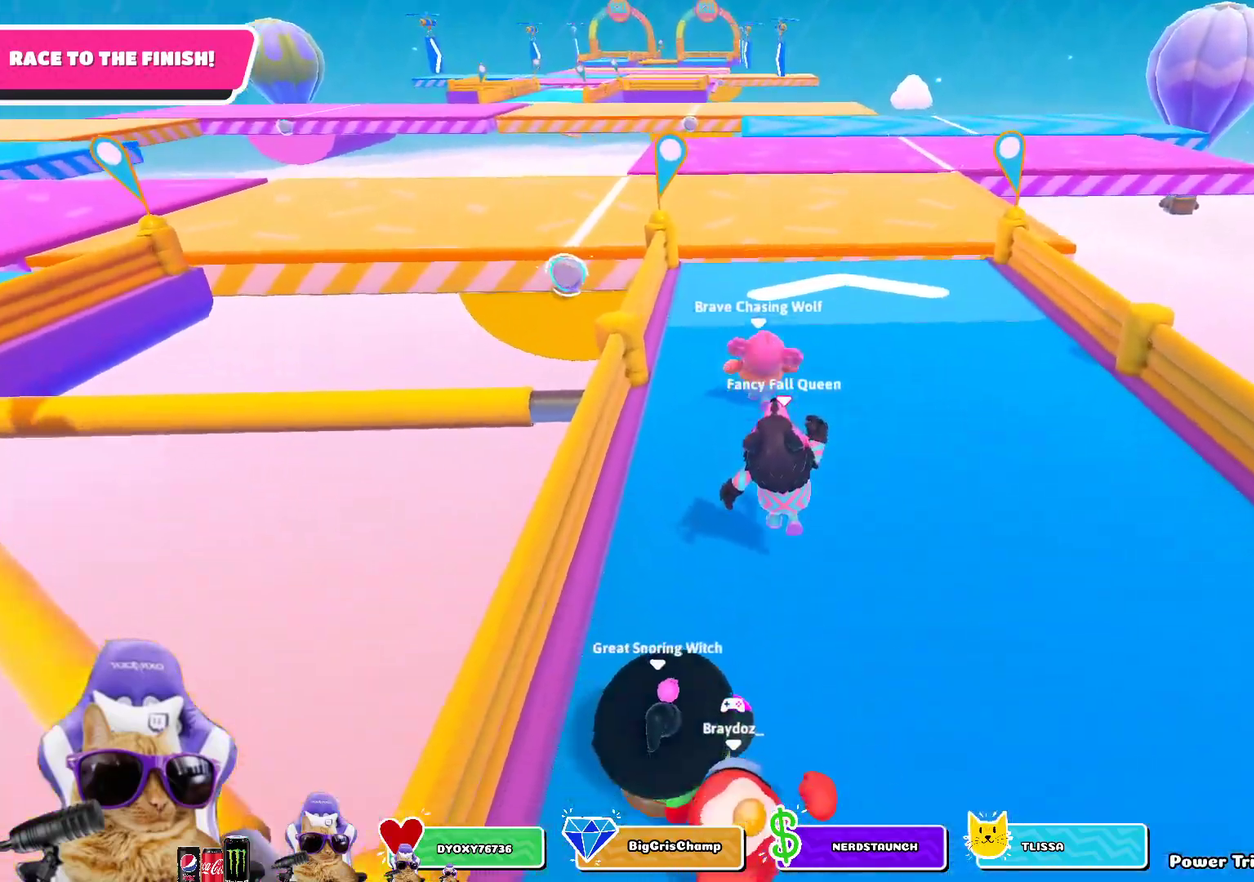
{"dt_ms": 500, "buttons": [], "left_stick": "up", "right_stick": "center", "events": [[150, "CROSS", "down"], [267, "CROSS", "up"]]}
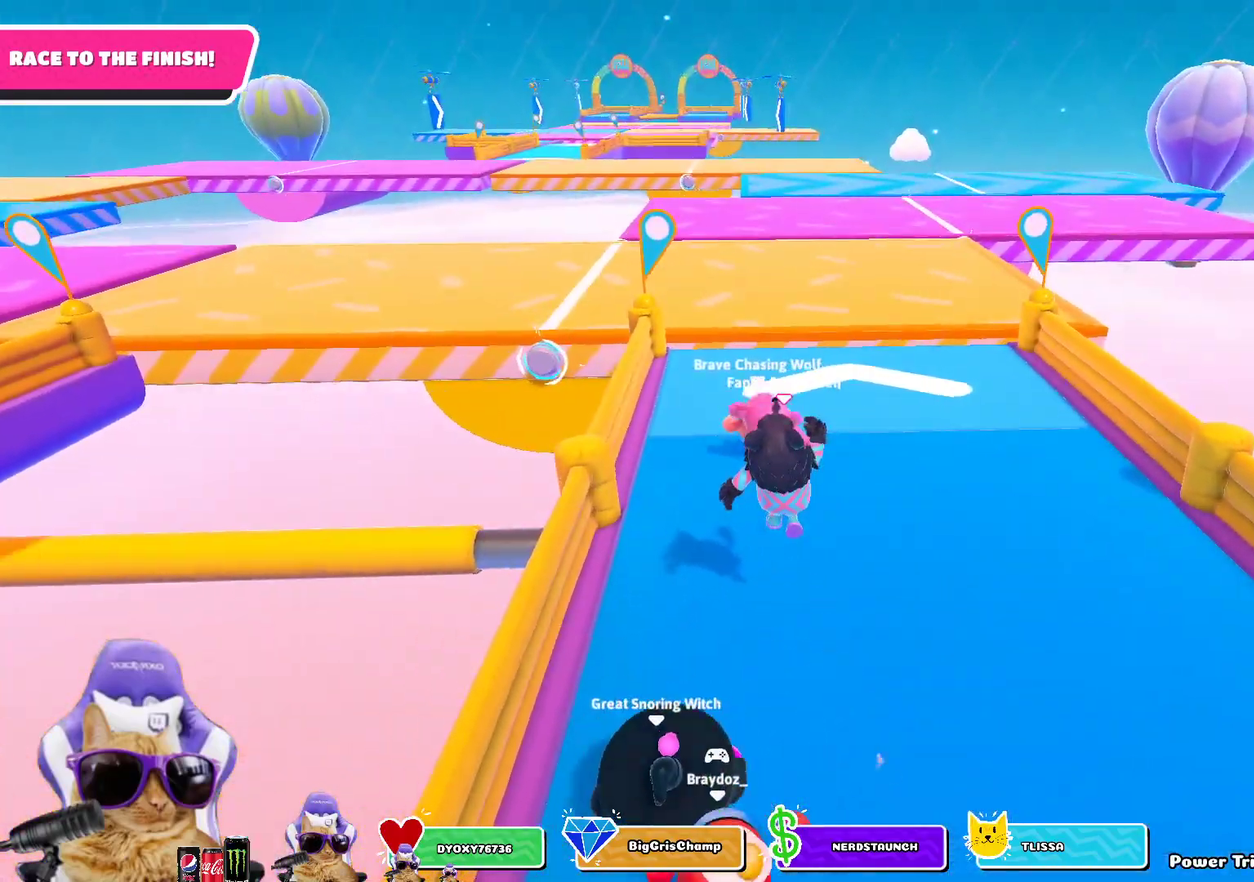
{"dt_ms": 300, "buttons": [], "left_stick": "up", "right_stick": "center", "events": []}
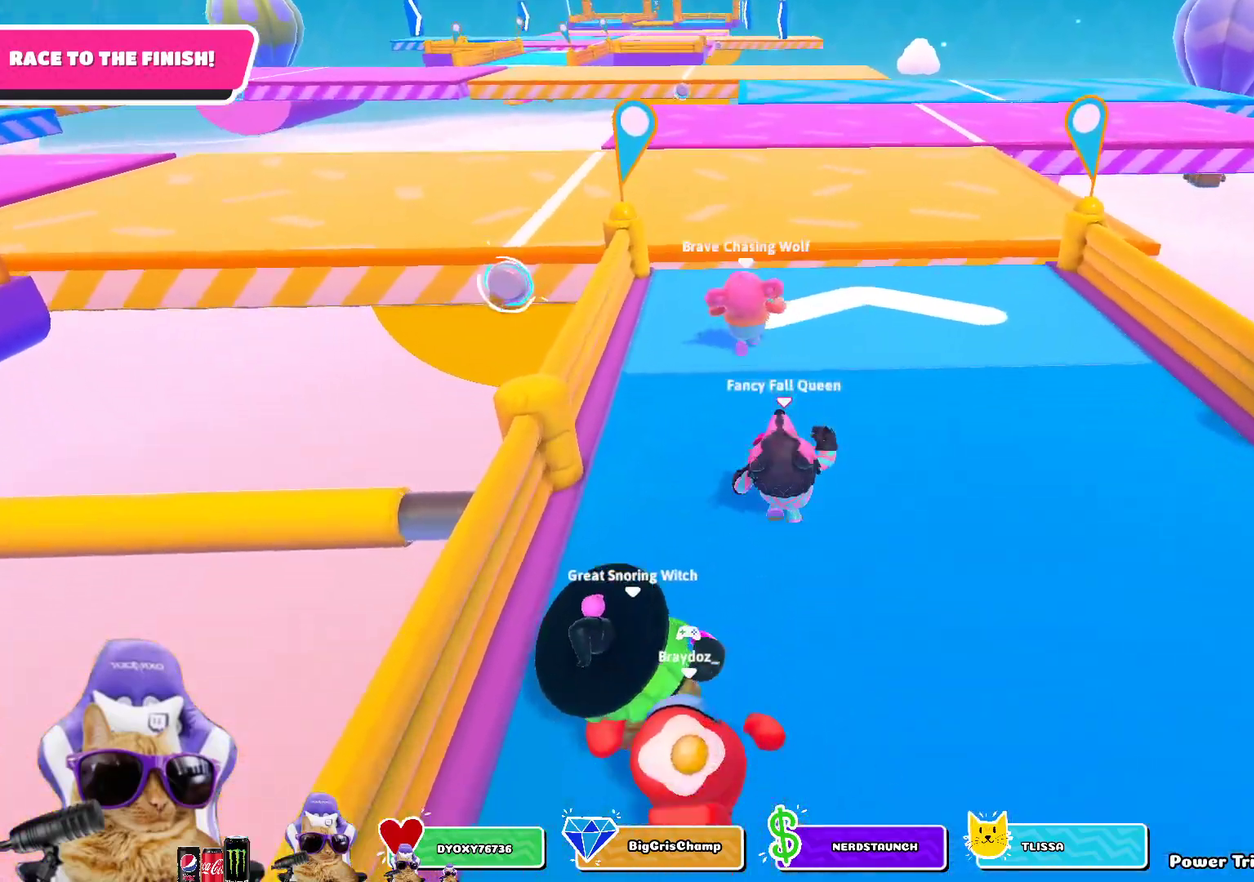
{"dt_ms": 800, "buttons": [], "left_stick": "up", "right_stick": "center", "events": [[33, "CROSS", "down"], [167, "CROSS", "up"]]}
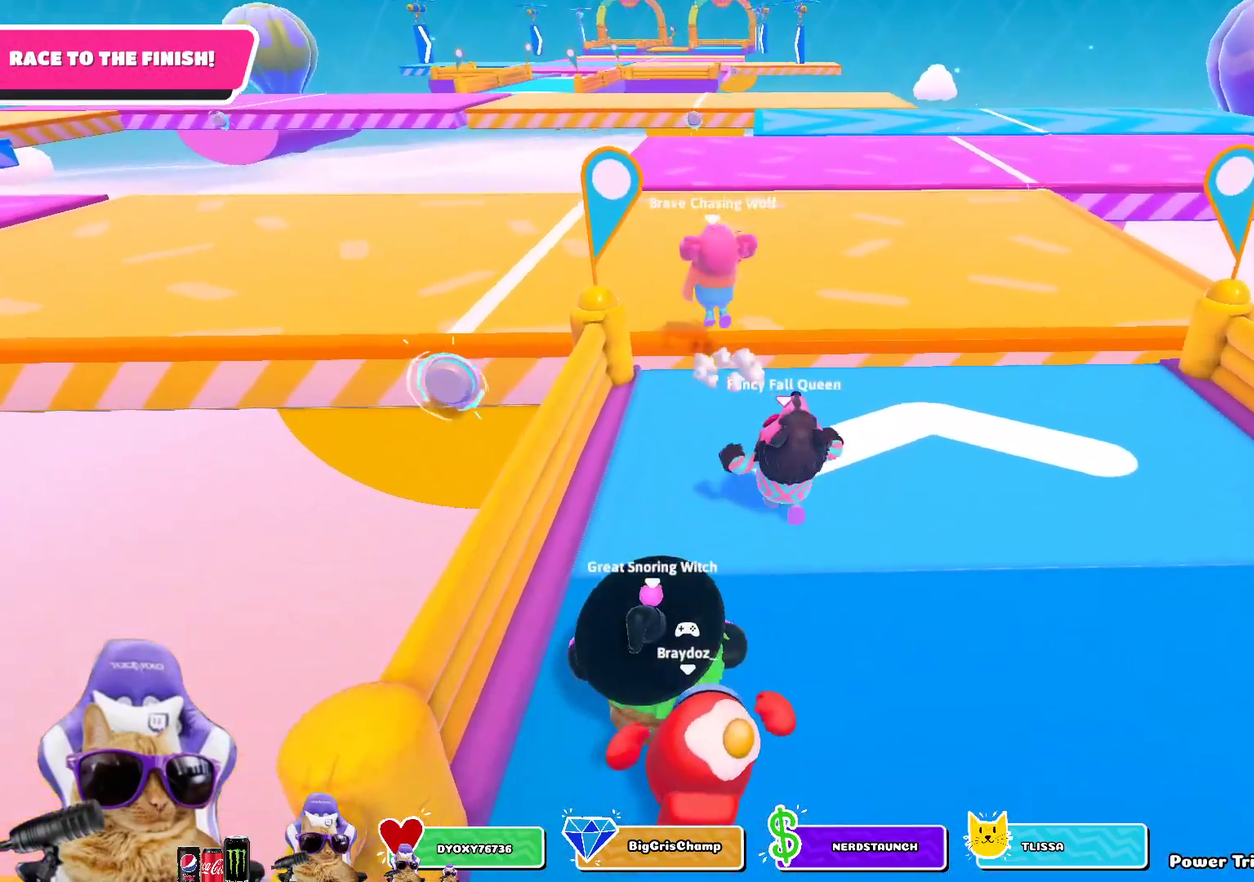
{"dt_ms": 400, "buttons": [], "left_stick": "up-left", "right_stick": "center", "events": [[367, "left_stick", "up-left"]]}
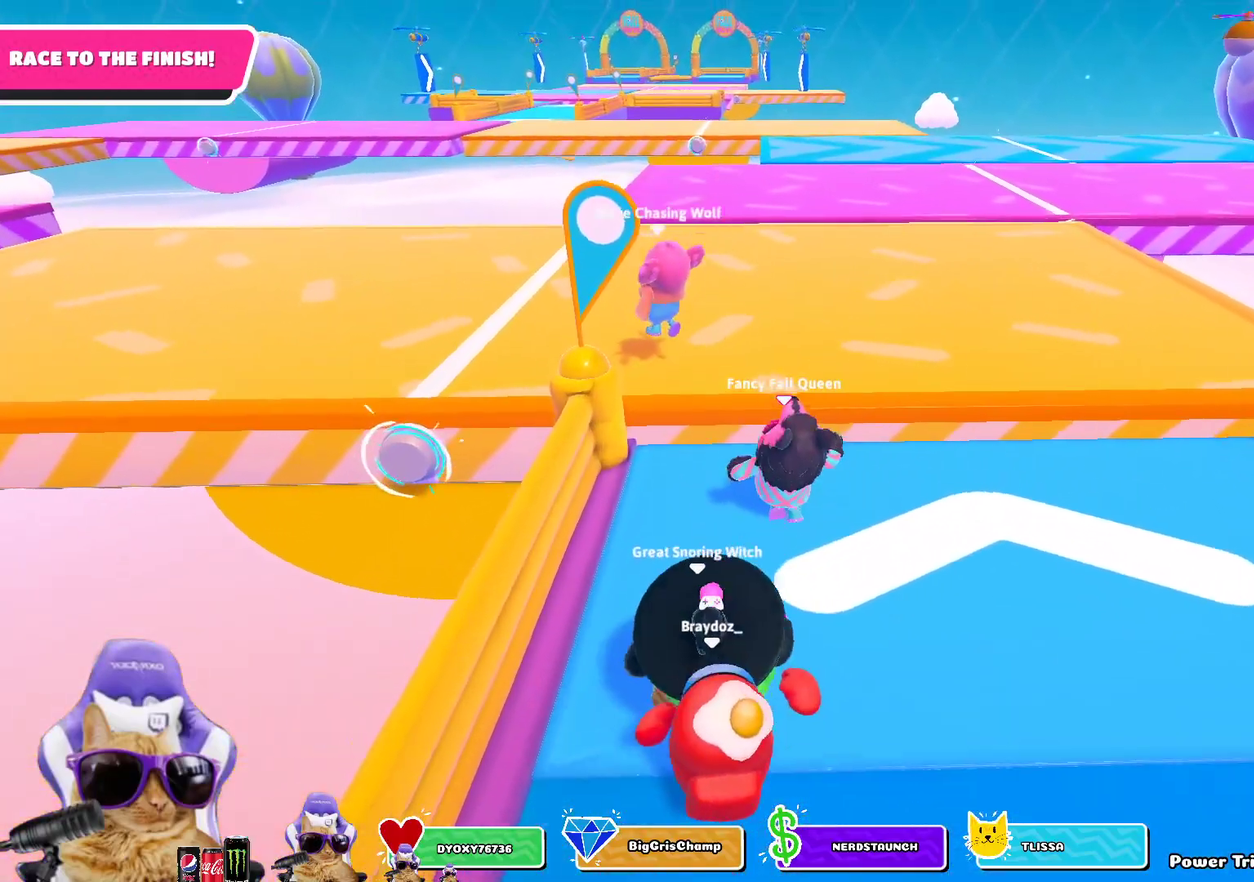
{"dt_ms": 500, "buttons": [], "left_stick": "up", "right_stick": "center", "events": [[100, "CROSS", "down"], [233, "CROSS", "up"], [317, "left_stick", "up"]]}
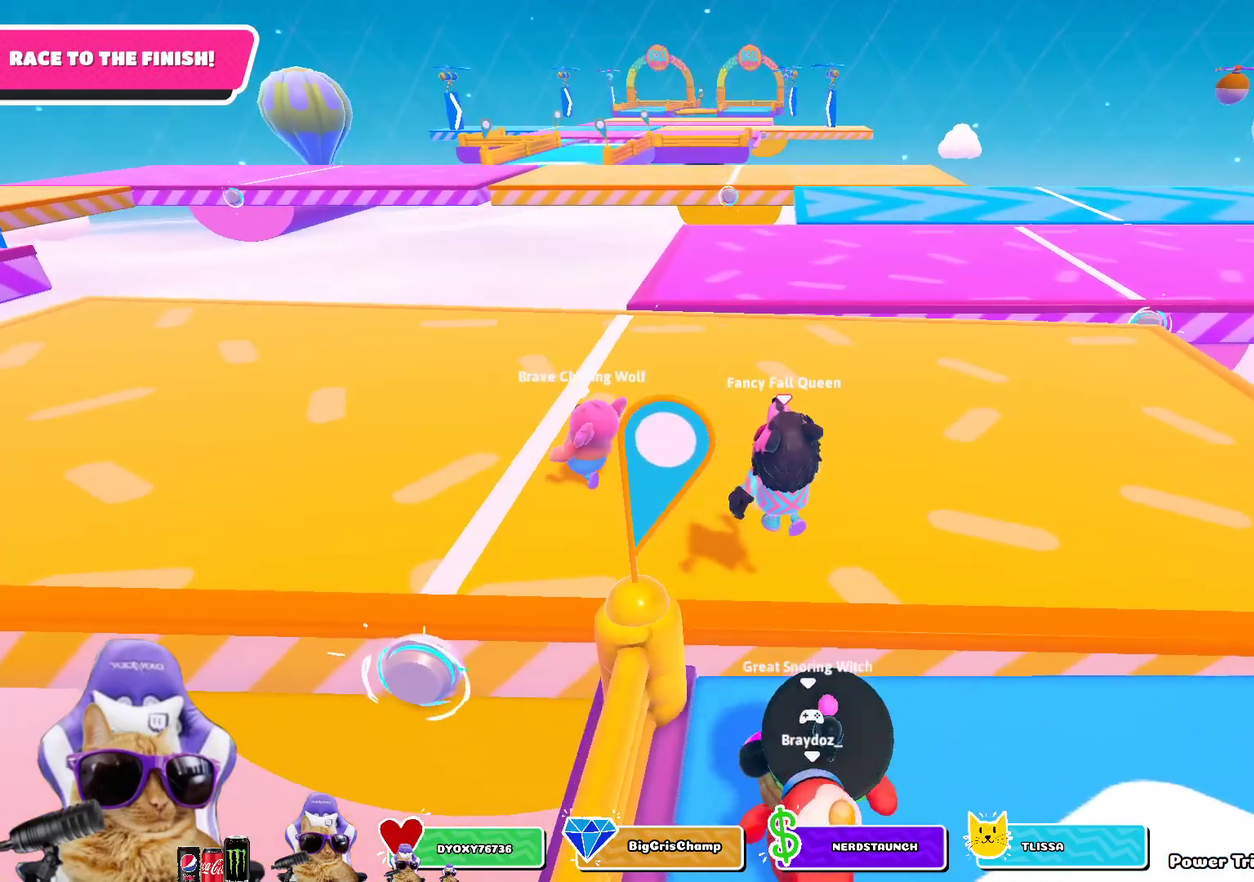
{"dt_ms": 500, "buttons": [], "left_stick": "up", "right_stick": "center", "events": []}
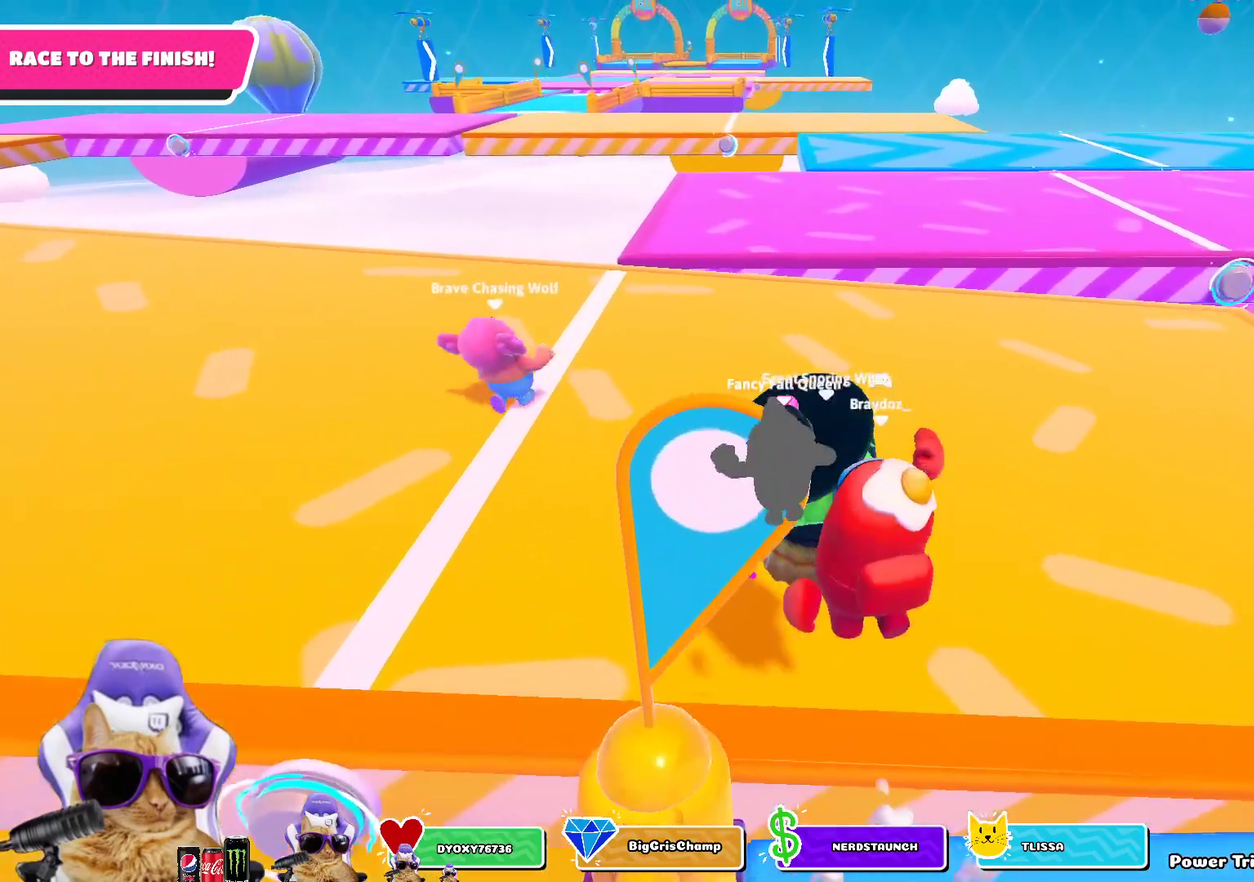
{"dt_ms": 500, "buttons": [], "left_stick": "up", "right_stick": "up-right", "events": [[500, "right_stick", "up-right"]]}
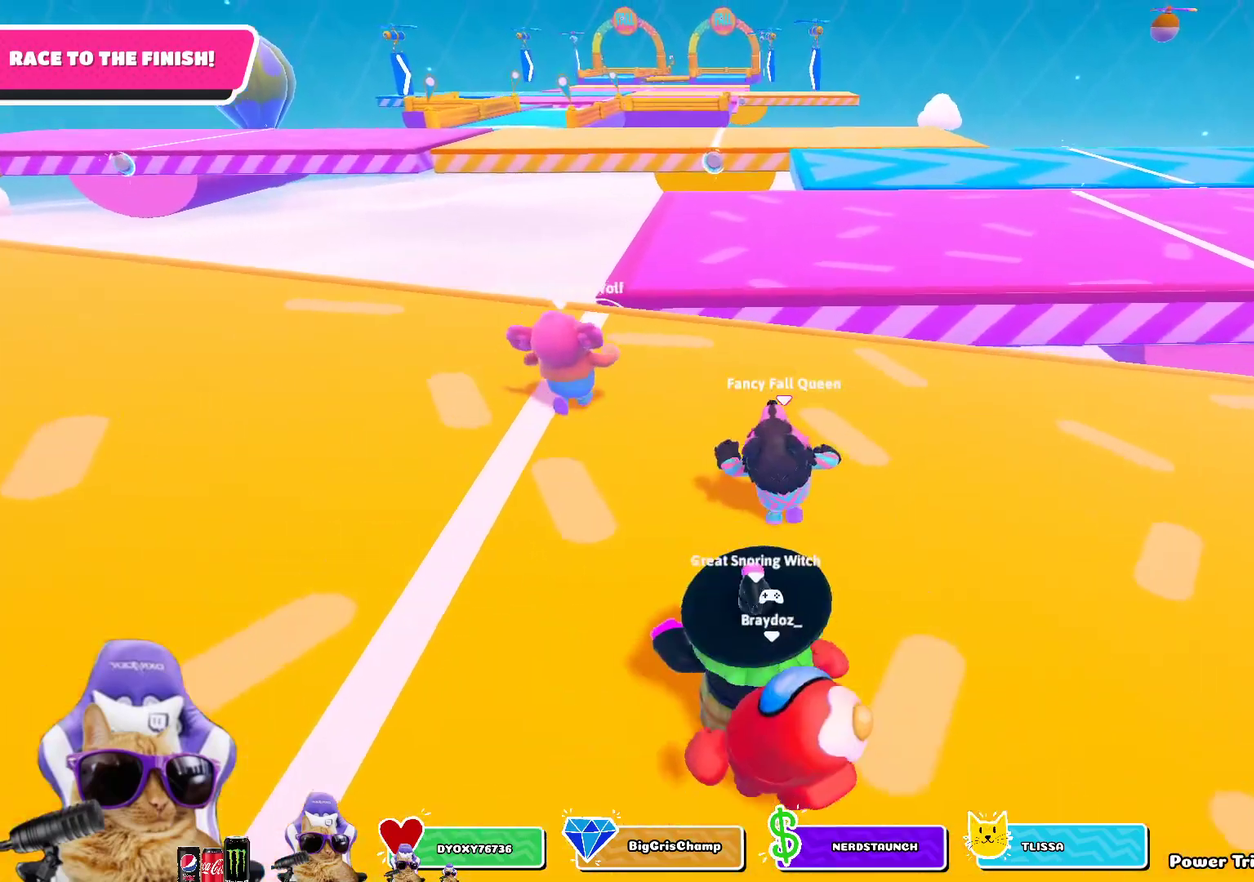
{"dt_ms": 500, "buttons": [], "left_stick": "up", "right_stick": "center", "events": [[117, "right_stick", "center"]]}
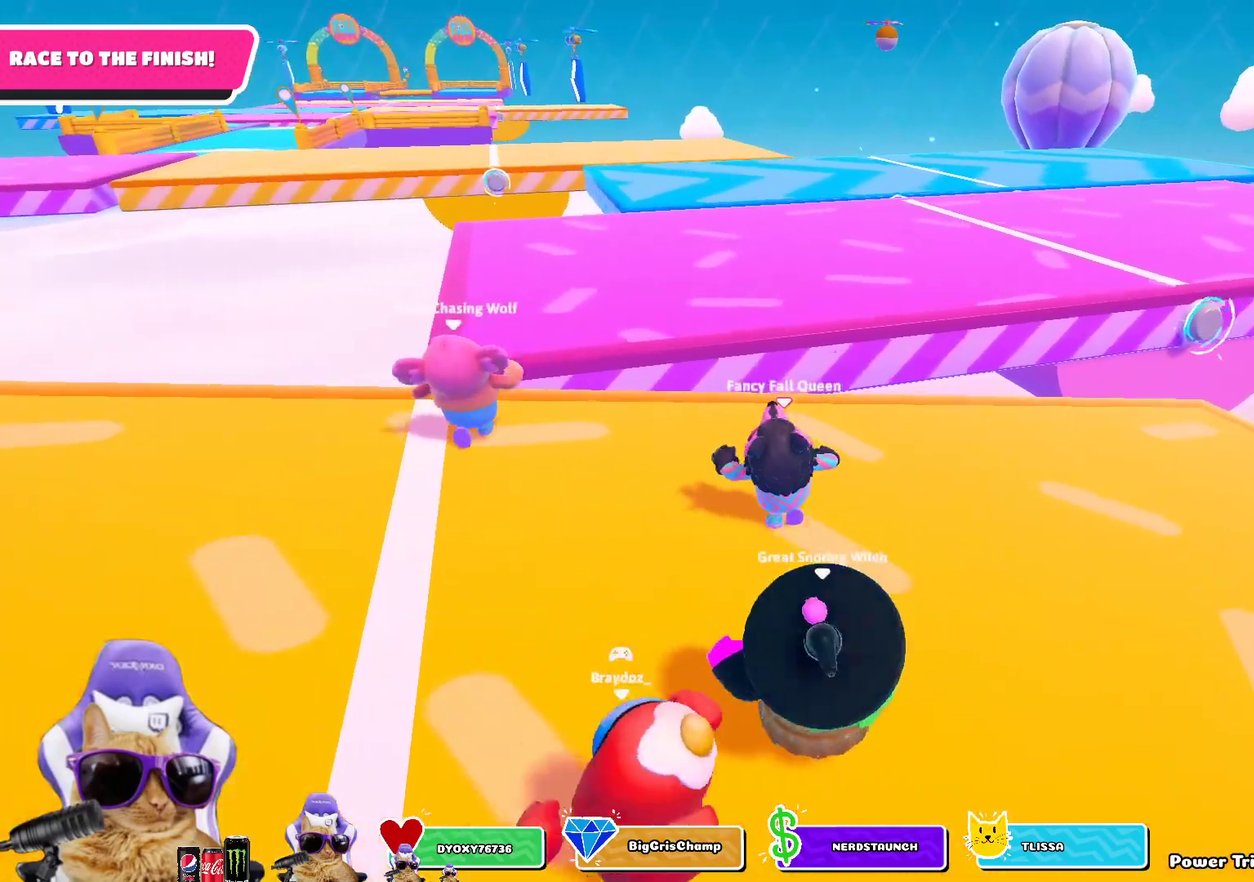
{"dt_ms": 500, "buttons": [], "left_stick": "up-right", "right_stick": "center", "events": [[217, "left_stick", "up-right"]]}
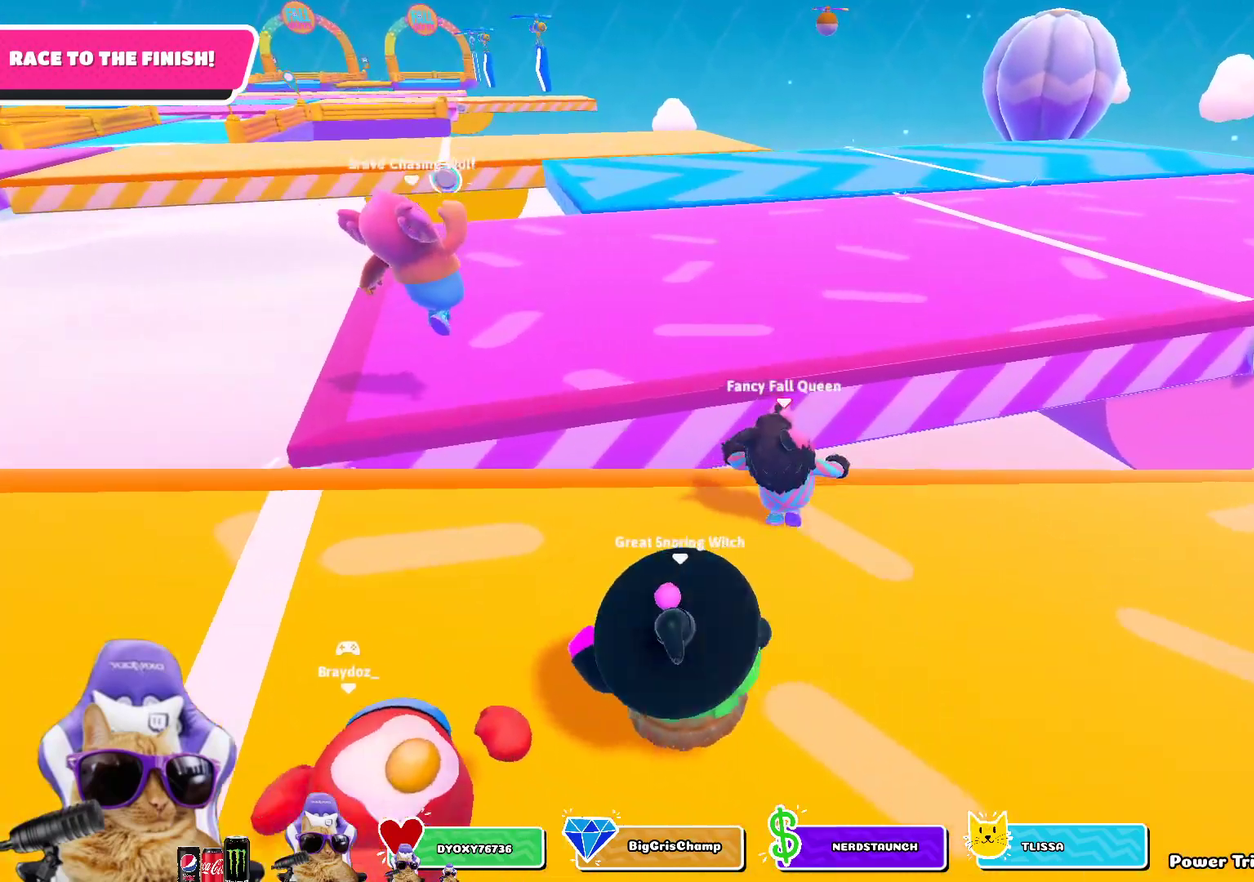
{"dt_ms": 300, "buttons": [], "left_stick": "up-right", "right_stick": "center", "events": [[50, "CROSS", "down"], [200, "CROSS", "up"]]}
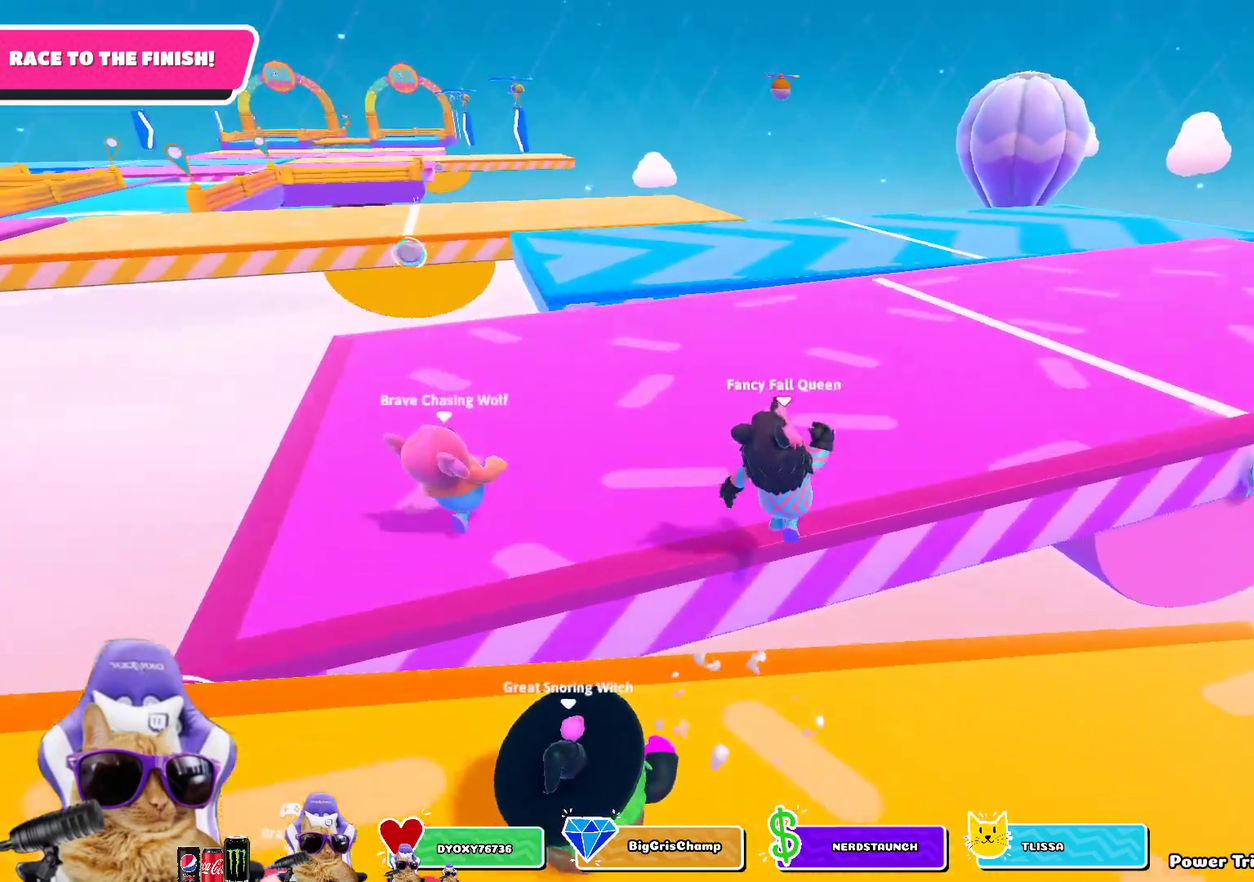
{"dt_ms": 800, "buttons": [], "left_stick": "up-right", "right_stick": "center", "events": [[50, "left_stick", "up"], [233, "left_stick", "up-right"]]}
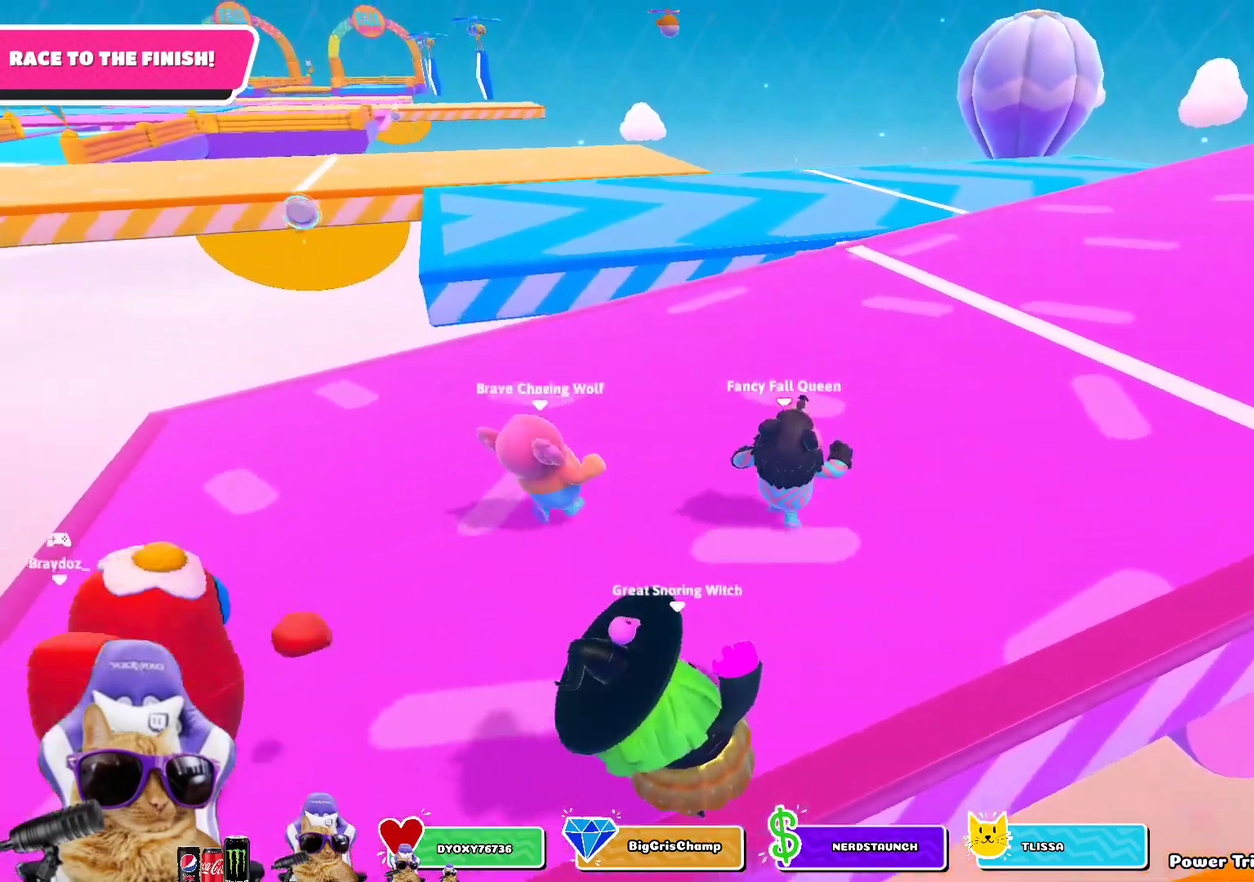
{"dt_ms": 400, "buttons": [], "left_stick": "up", "right_stick": "center", "events": [[117, "left_stick", "up"]]}
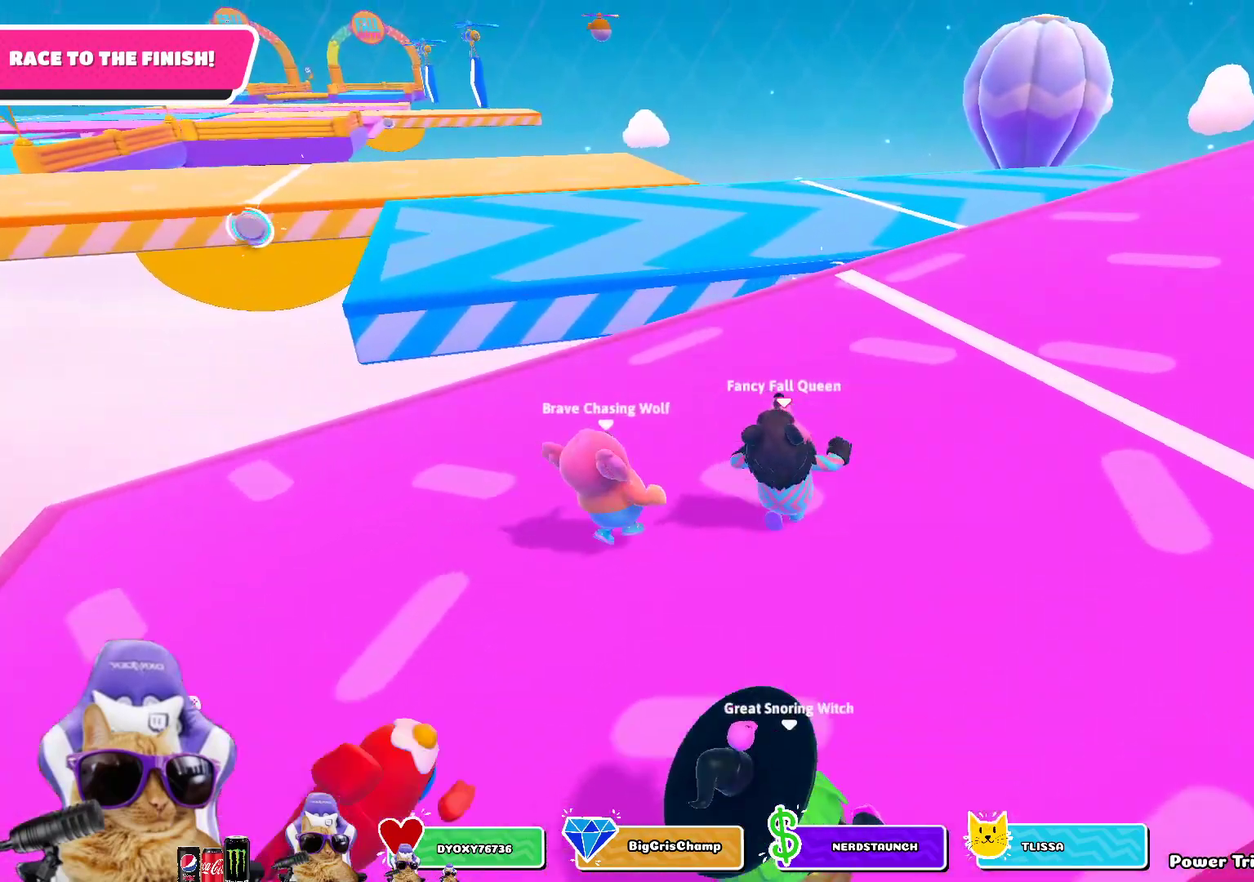
{"dt_ms": 500, "buttons": [], "left_stick": "up", "right_stick": "center", "events": [[150, "left_stick", "up-right"], [300, "left_stick", "up"]]}